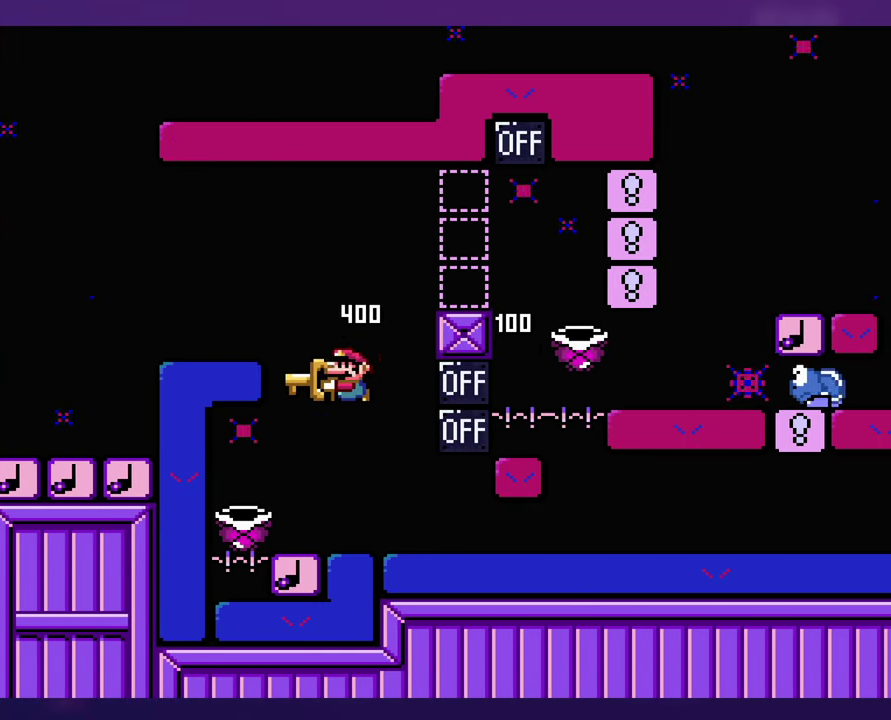
Gameplay with a controller (Nintendo layout); each line is a JSON object with the inputs held at the frame after it. "events" lists button and stick changes between this image and that frame as [ms after this image, input, new state], when the widget could be followed in between. Not read: B DPAD_RIGHT L3 R3 Y.
{"buttons": [], "events": [[50, "DPAD_LEFT", "up"]]}
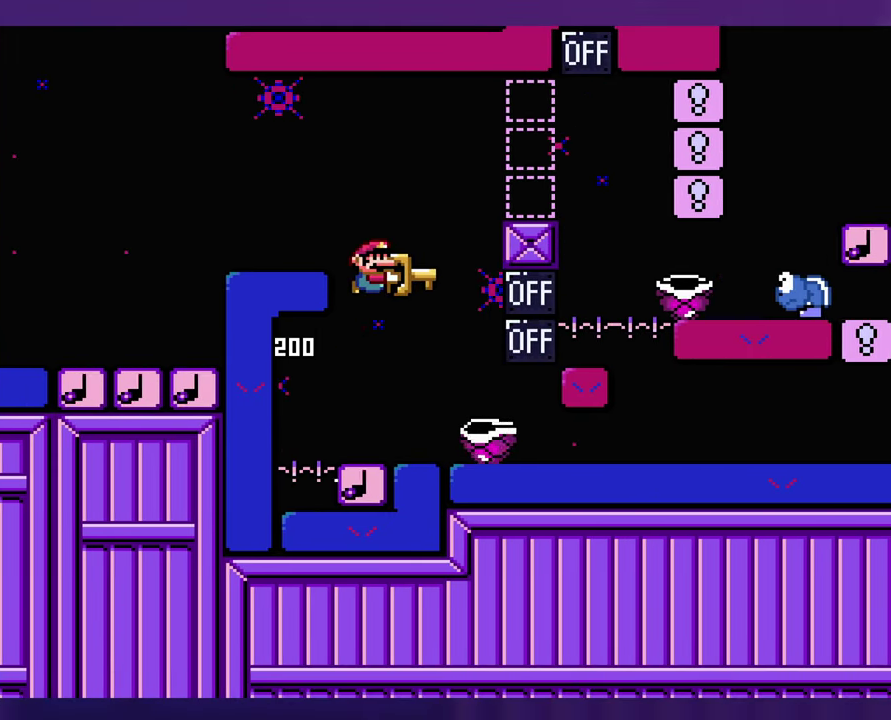
{"buttons": [], "events": [[300, "DPAD_LEFT", "down"], [417, "DPAD_LEFT", "up"]]}
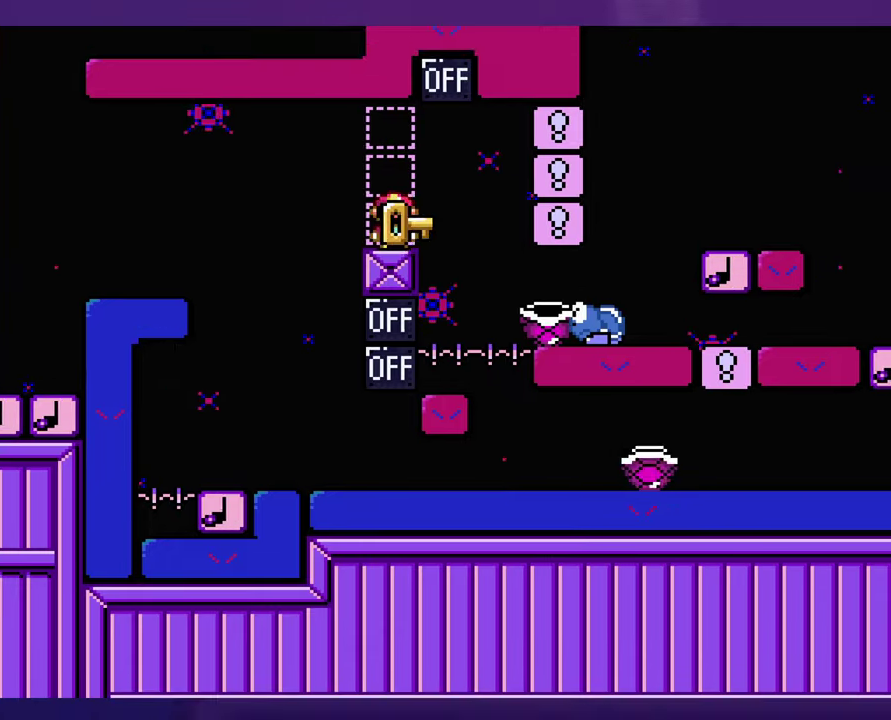
{"buttons": [], "events": []}
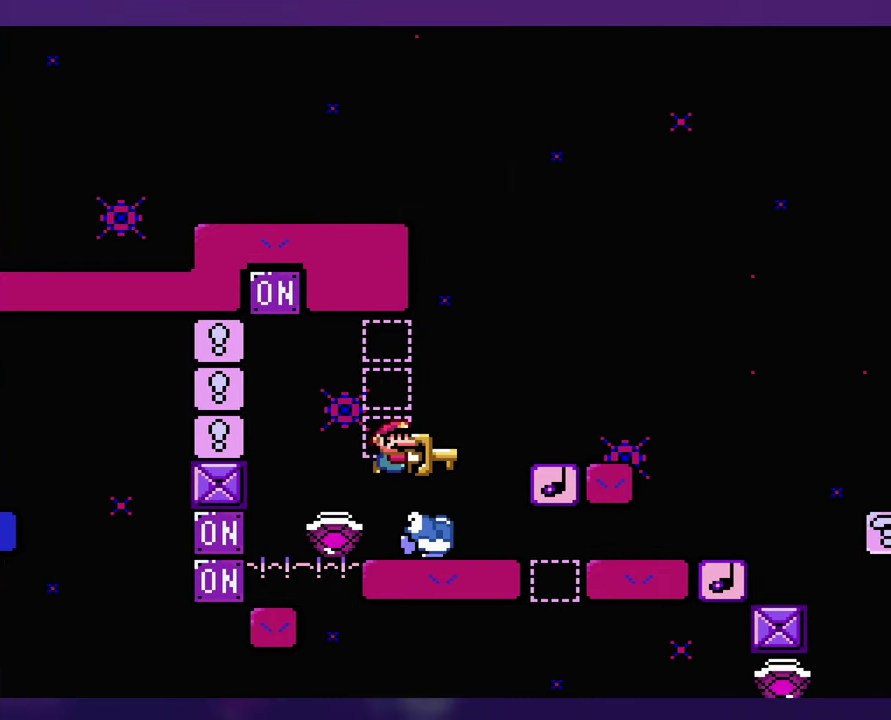
{"buttons": [], "events": []}
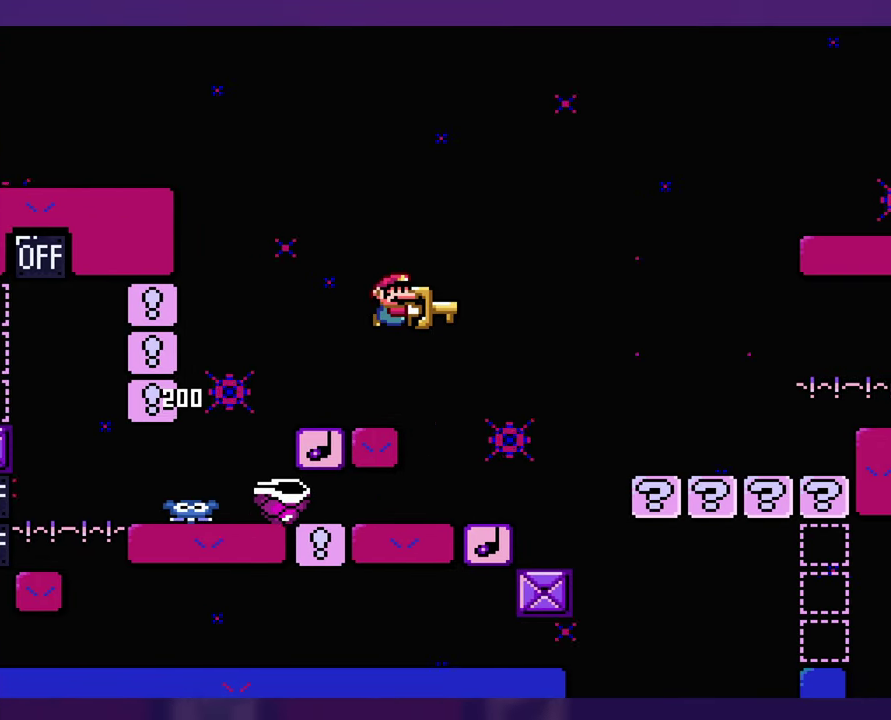
{"buttons": [], "events": [[33, "DPAD_LEFT", "down"], [167, "DPAD_LEFT", "up"]]}
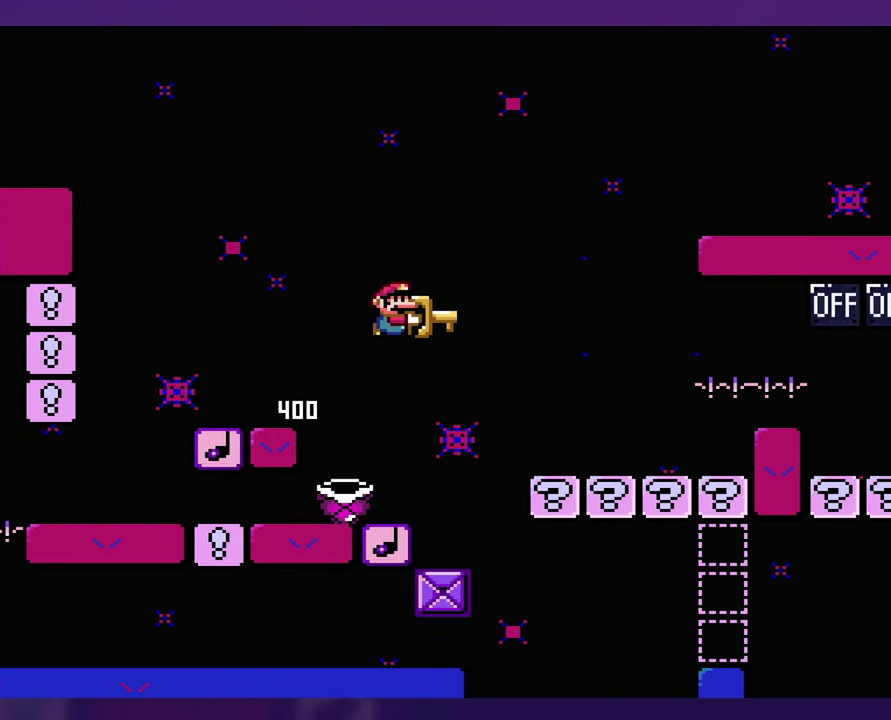
{"buttons": [], "events": [[67, "DPAD_LEFT", "down"], [267, "DPAD_LEFT", "up"]]}
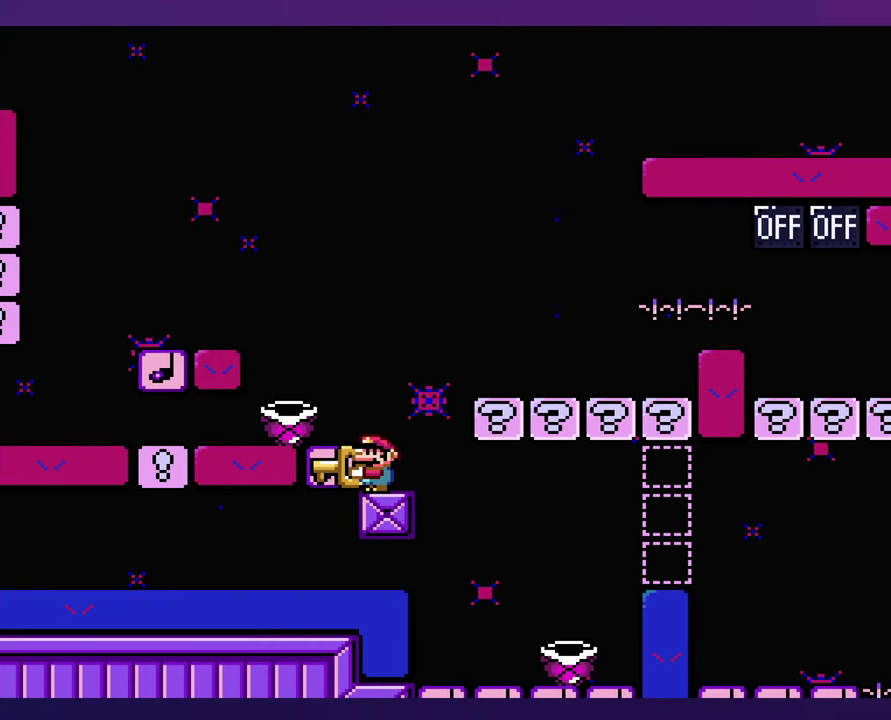
{"buttons": [], "events": [[200, "DPAD_LEFT", "down"], [367, "DPAD_LEFT", "up"]]}
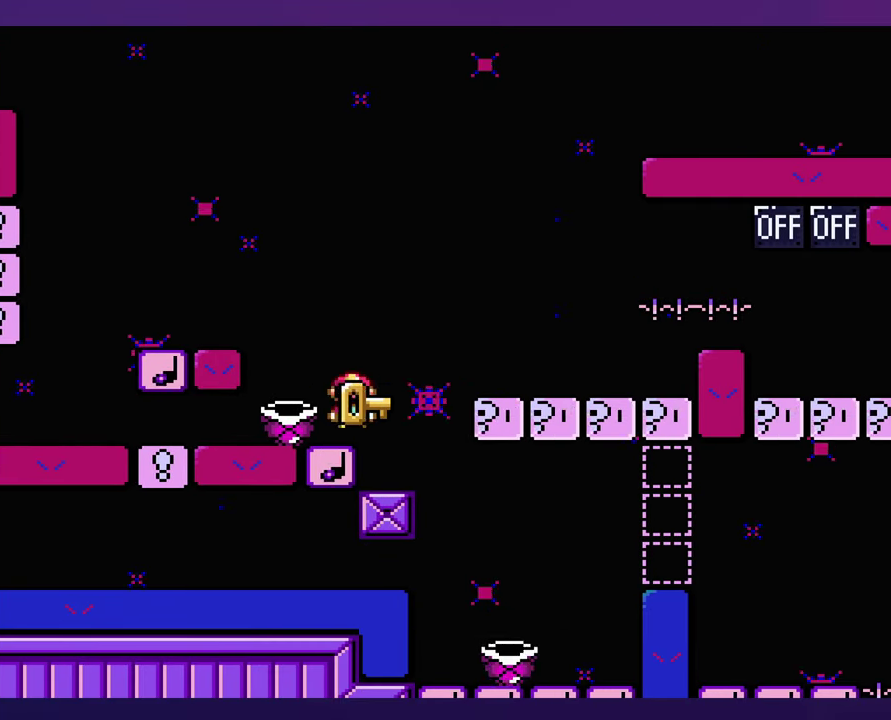
{"buttons": [], "events": []}
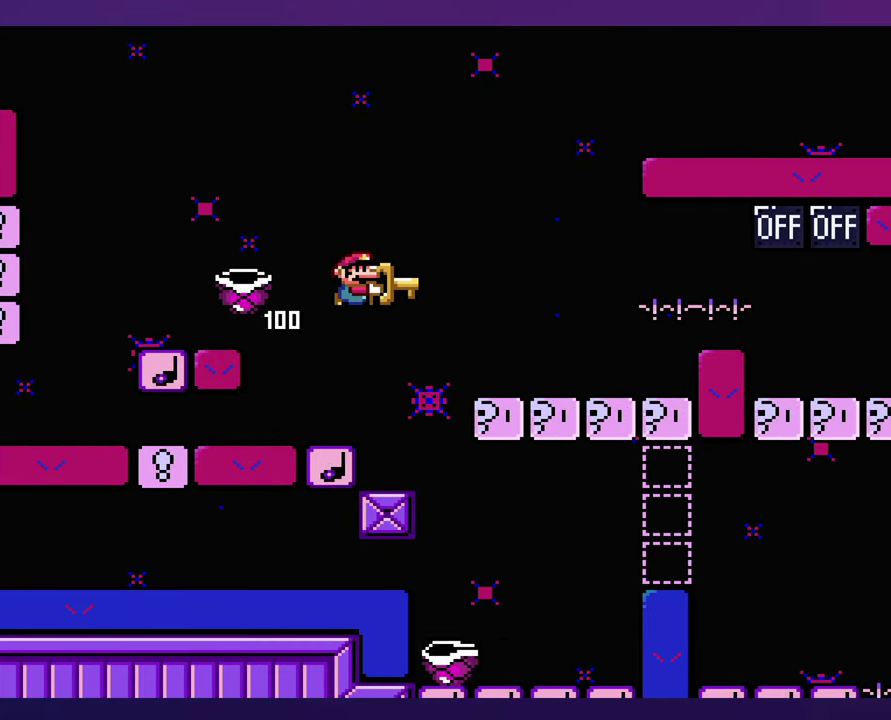
{"buttons": ["DPAD_LEFT"], "events": [[233, "DPAD_LEFT", "down"]]}
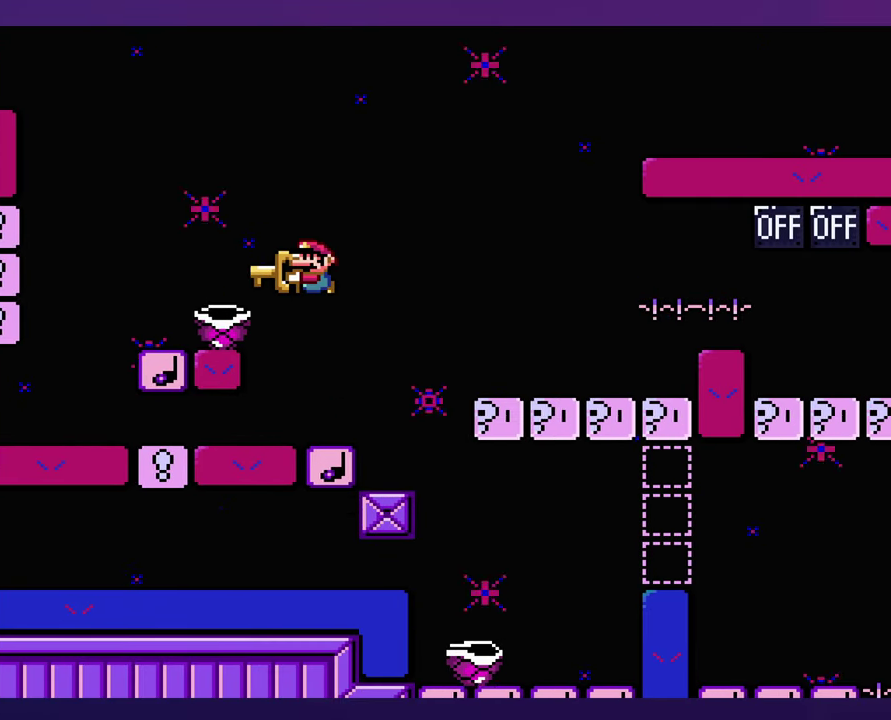
{"buttons": [], "events": [[200, "DPAD_LEFT", "up"]]}
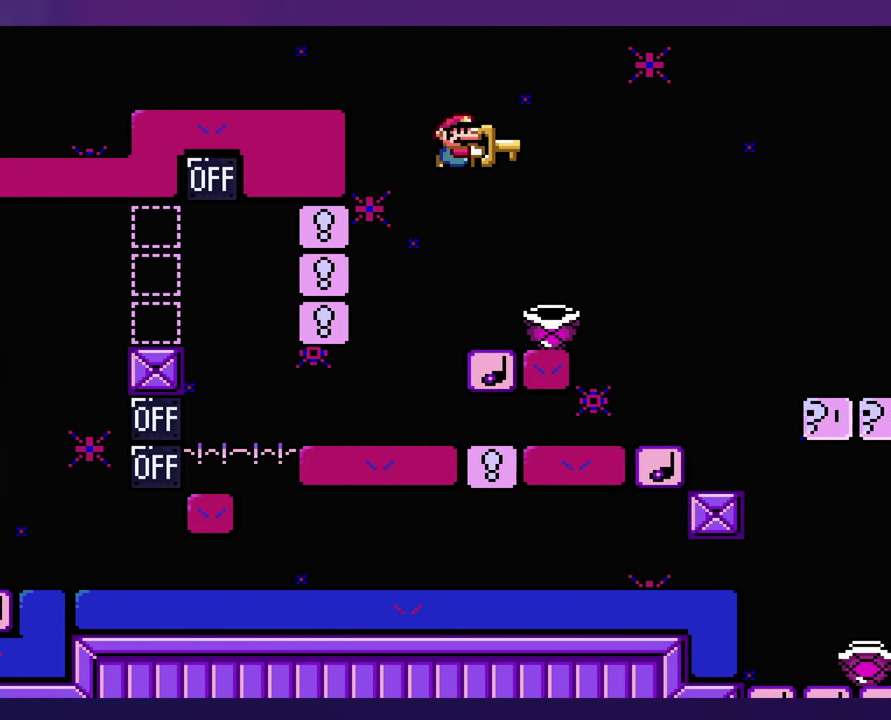
{"buttons": [], "events": []}
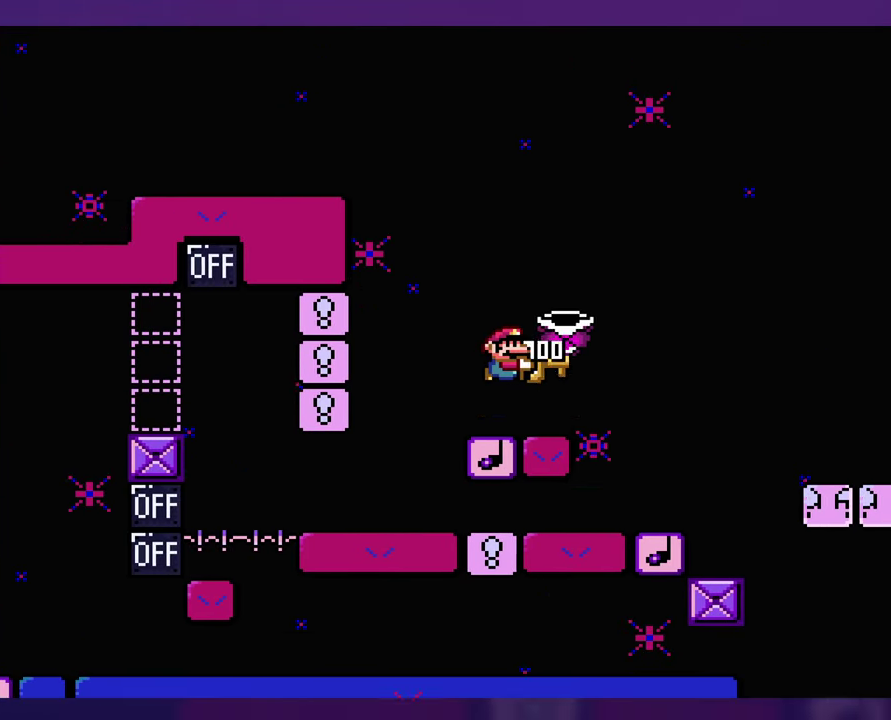
{"buttons": [], "events": []}
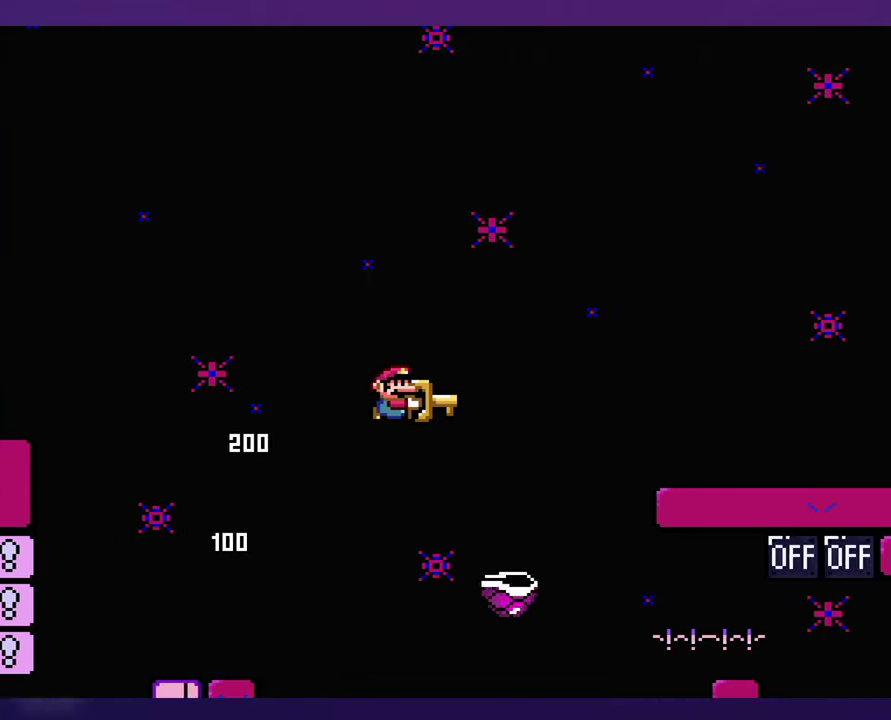
{"buttons": ["DPAD_LEFT"], "events": [[367, "DPAD_LEFT", "down"]]}
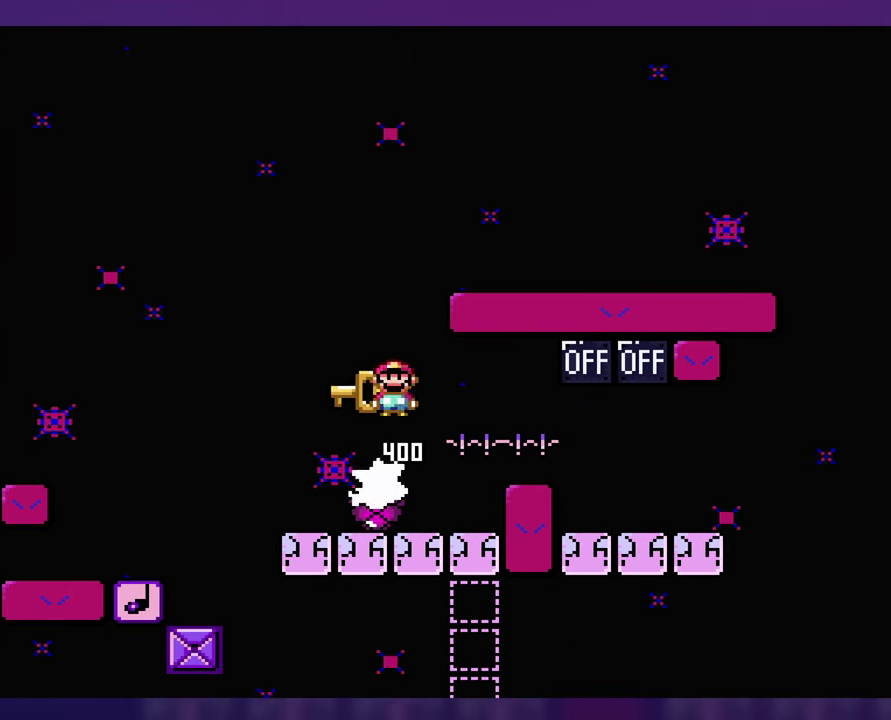
{"buttons": [], "events": [[350, "DPAD_LEFT", "up"]]}
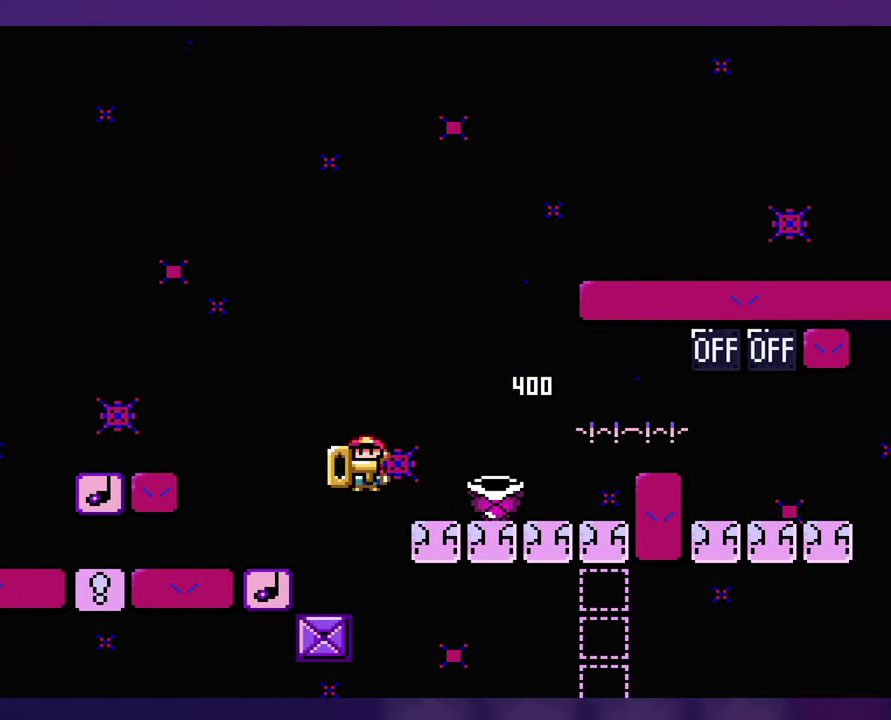
{"buttons": [], "events": []}
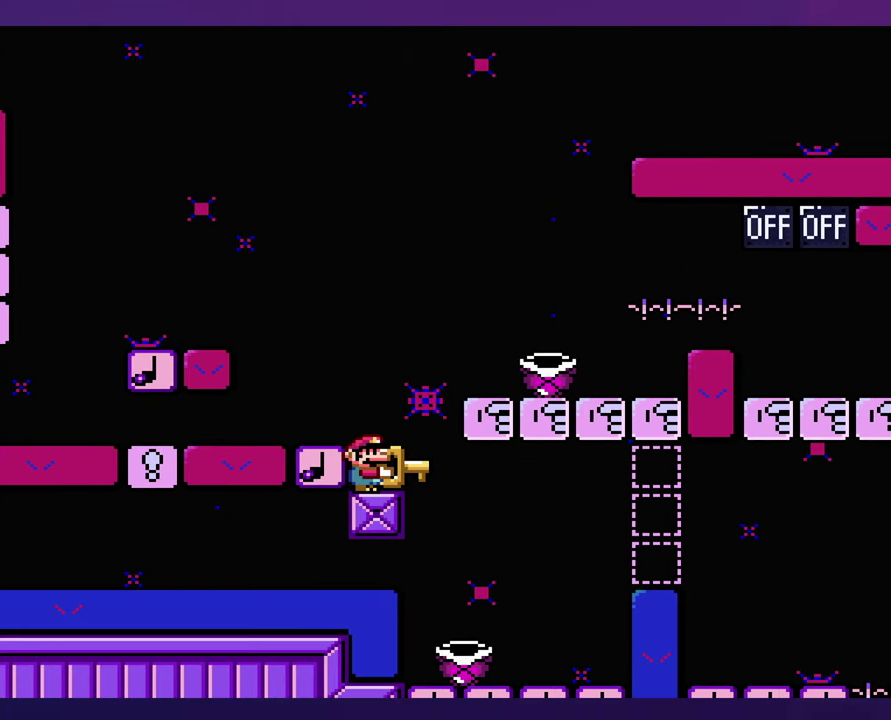
{"buttons": [], "events": []}
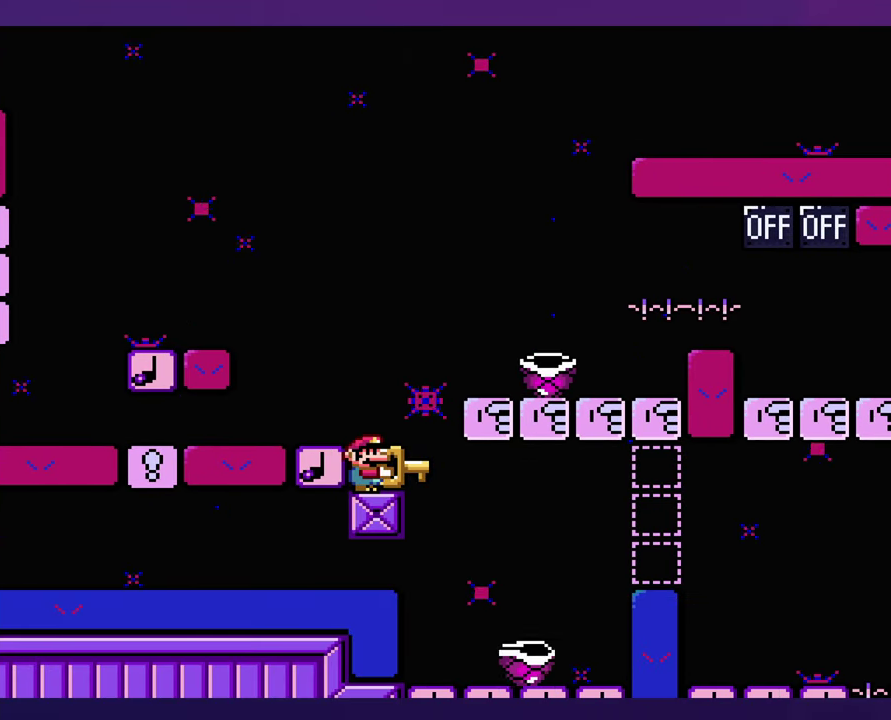
{"buttons": [], "events": []}
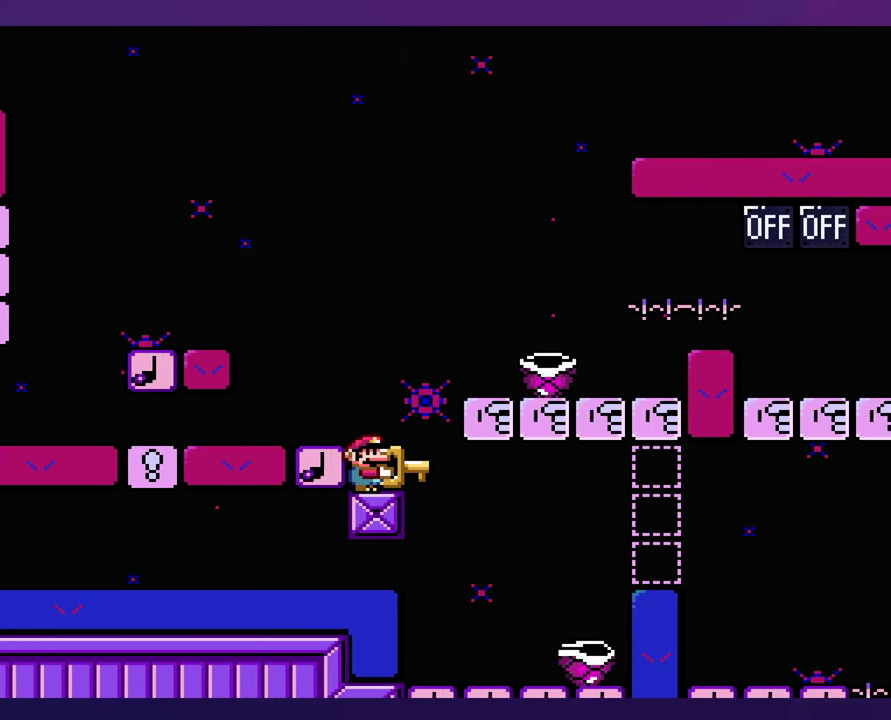
{"buttons": [], "events": []}
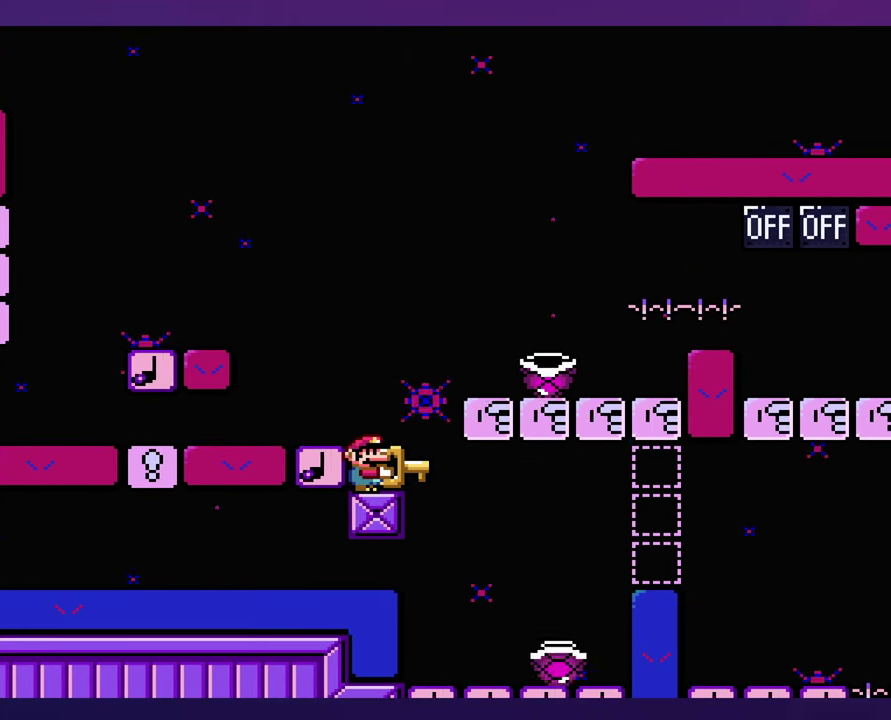
{"buttons": [], "events": []}
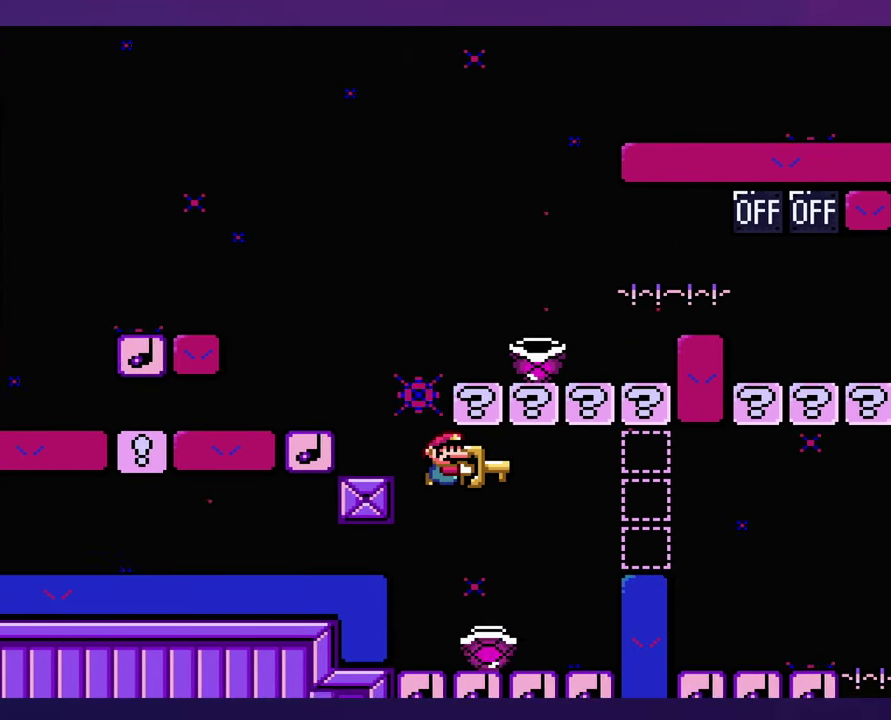
{"buttons": ["DPAD_LEFT"], "events": [[150, "DPAD_LEFT", "down"]]}
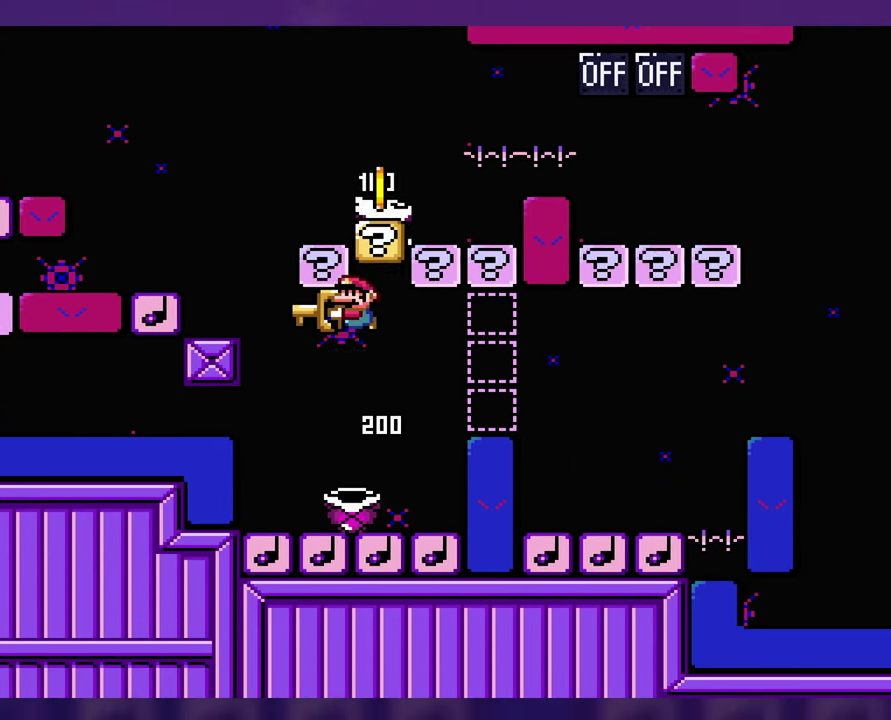
{"buttons": [], "events": [[34, "DPAD_LEFT", "up"], [250, "DPAD_LEFT", "down"], [334, "DPAD_LEFT", "up"]]}
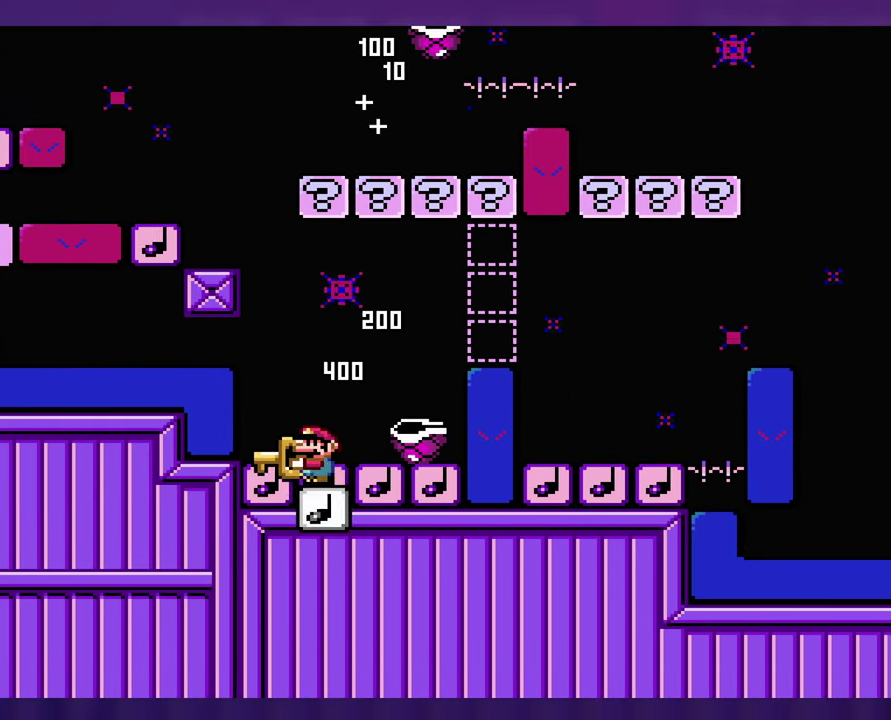
{"buttons": ["DPAD_LEFT"], "events": [[466, "DPAD_LEFT", "down"]]}
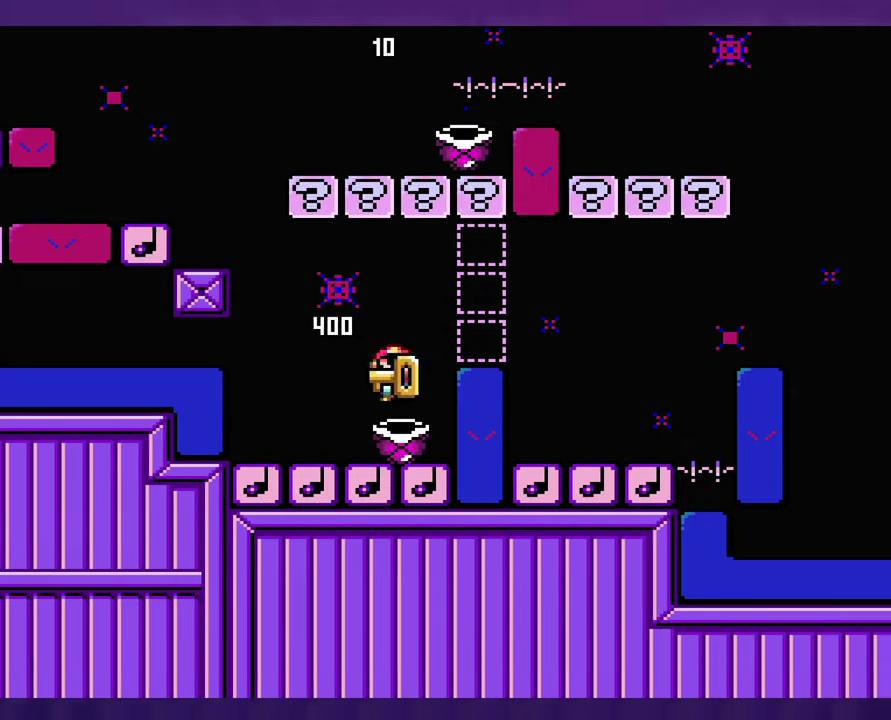
{"buttons": [], "events": [[266, "DPAD_LEFT", "up"]]}
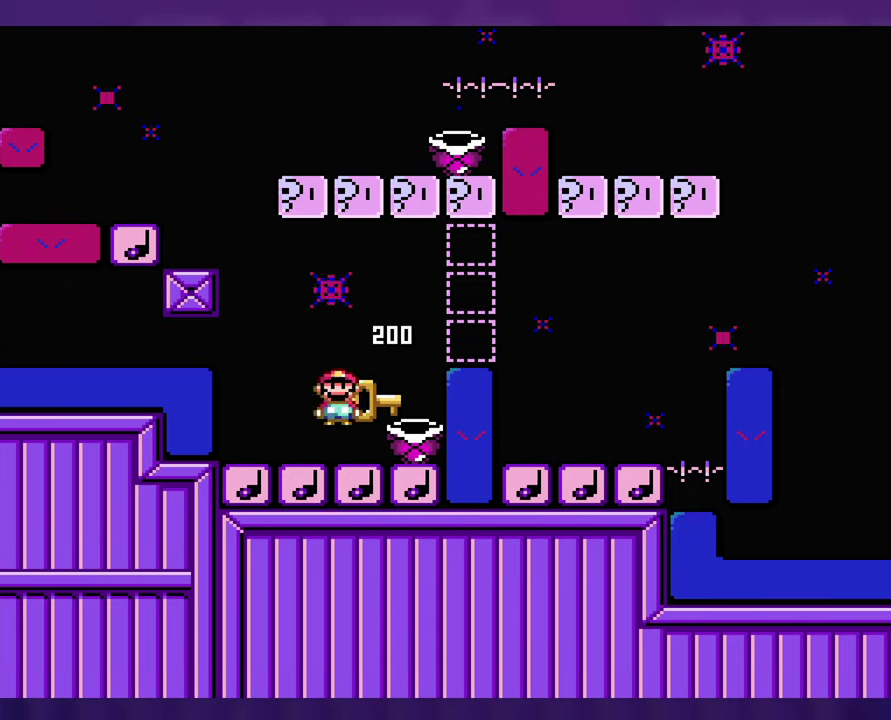
{"buttons": ["DPAD_LEFT"], "events": [[483, "DPAD_LEFT", "down"]]}
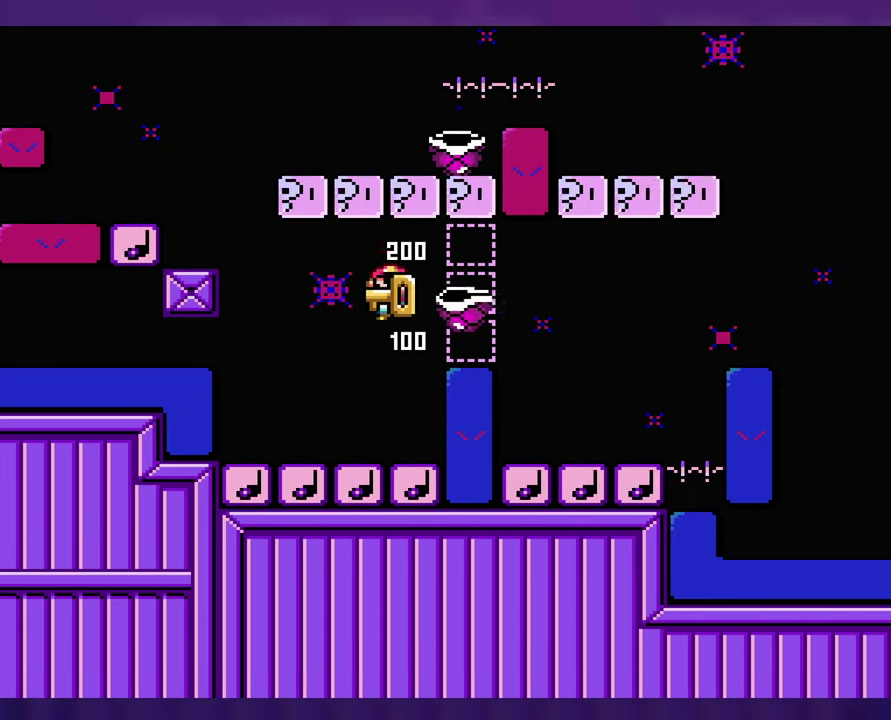
{"buttons": [], "events": [[233, "DPAD_LEFT", "up"]]}
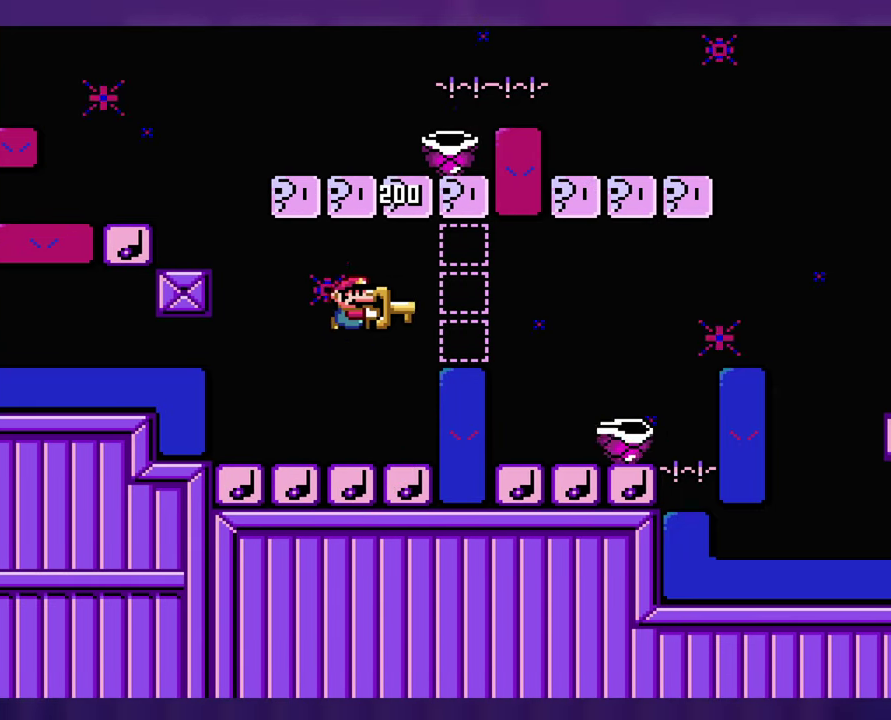
{"buttons": [], "events": [[116, "DPAD_LEFT", "down"], [283, "DPAD_LEFT", "up"]]}
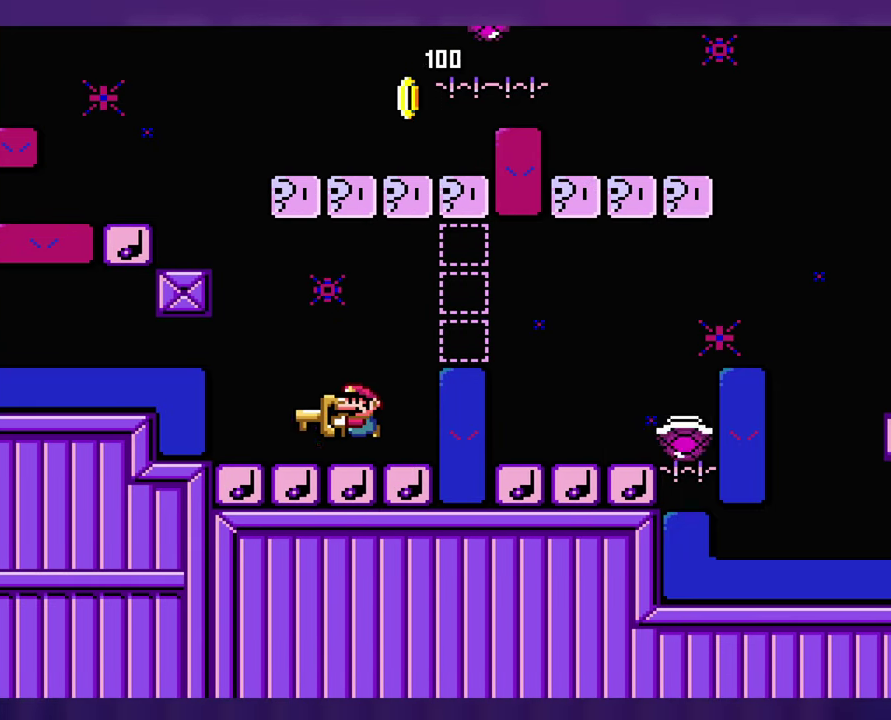
{"buttons": [], "events": []}
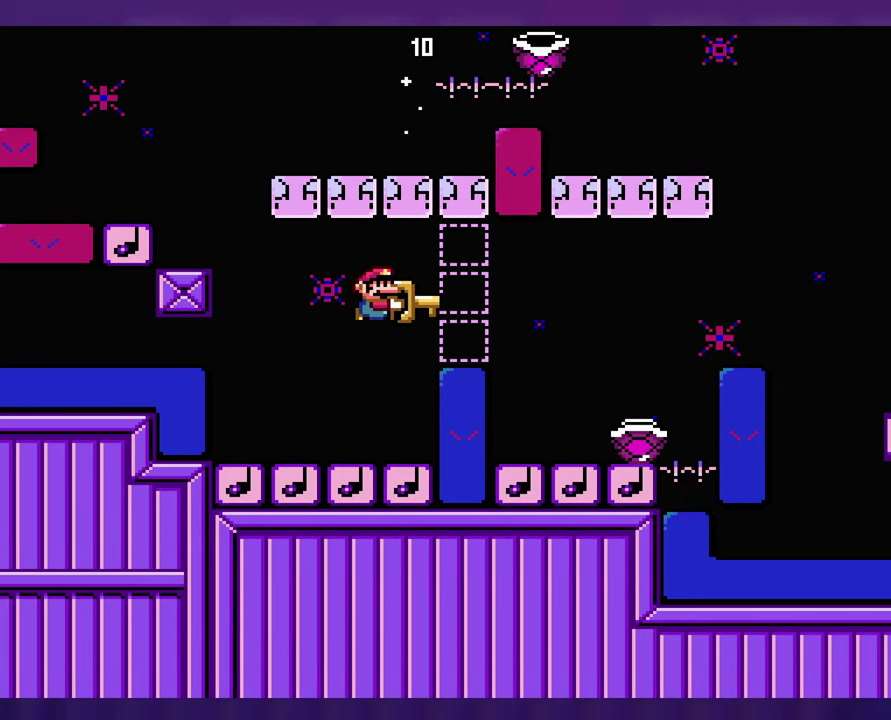
{"buttons": [], "events": [[33, "DPAD_LEFT", "down"], [183, "DPAD_LEFT", "up"]]}
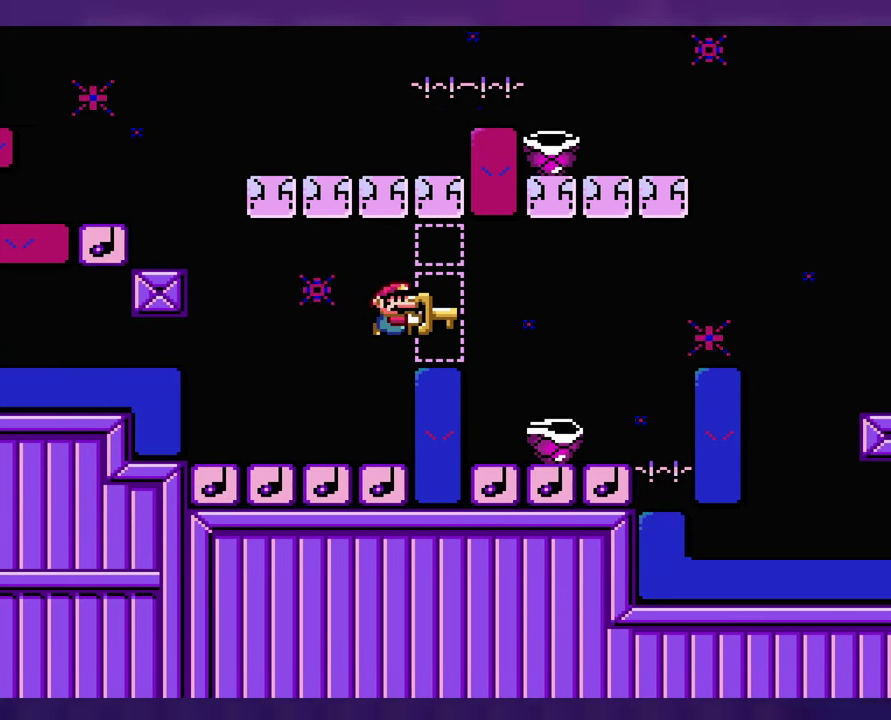
{"buttons": ["DPAD_LEFT"], "events": [[283, "DPAD_LEFT", "down"]]}
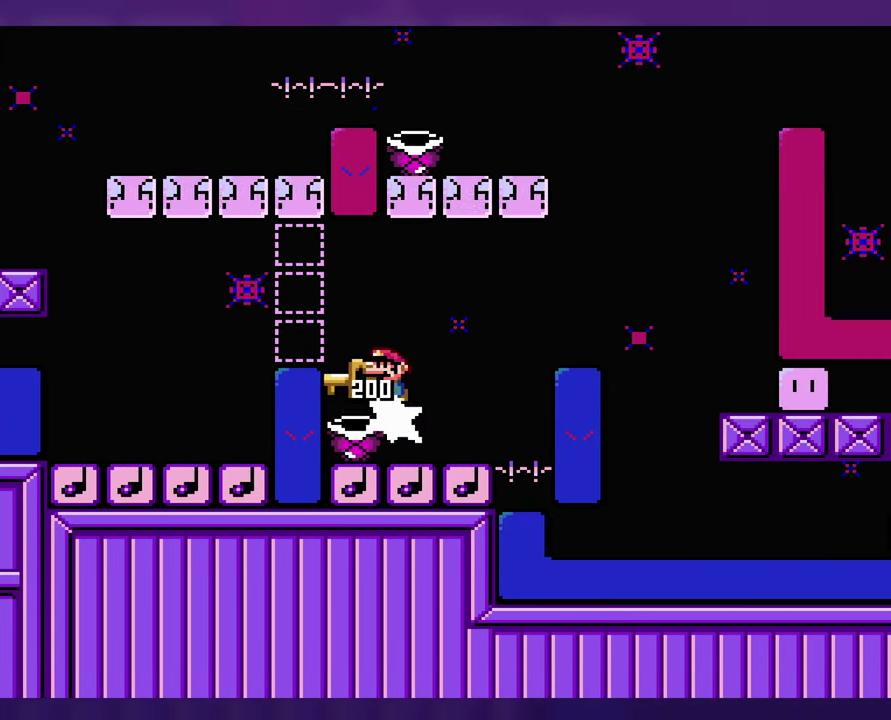
{"buttons": [], "events": [[16, "DPAD_LEFT", "up"], [233, "DPAD_LEFT", "down"], [316, "DPAD_LEFT", "up"]]}